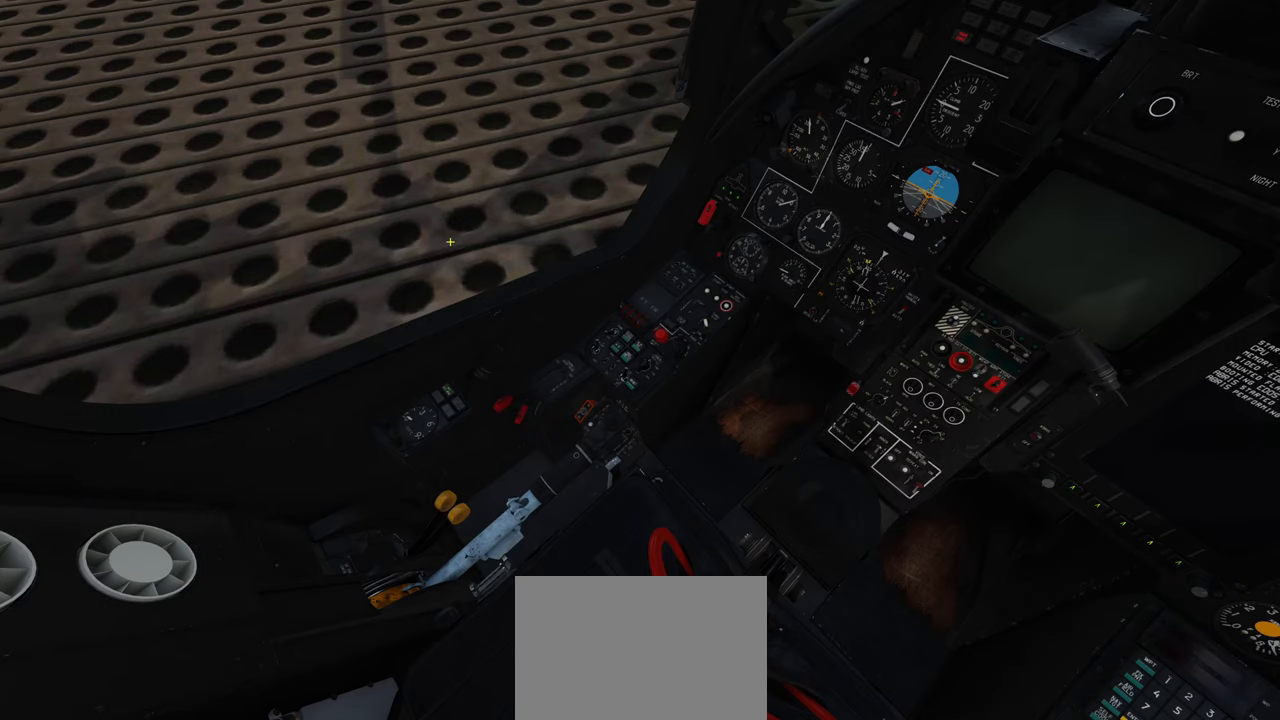
Gameplay with a controller (Xbox layout); each line is a JSON object with the inputs held at the frame after it. "events" lists button and stick changes between this image and that frame as [ms after this image, input, new state], when the widget could be followed in between.
{"buttons": ["L1", "R1", "R3"], "left_stick": "center", "right_stick": "center", "events": [[183, "L1", "down"], [183, "R1", "down"], [433, "R3", "down"]]}
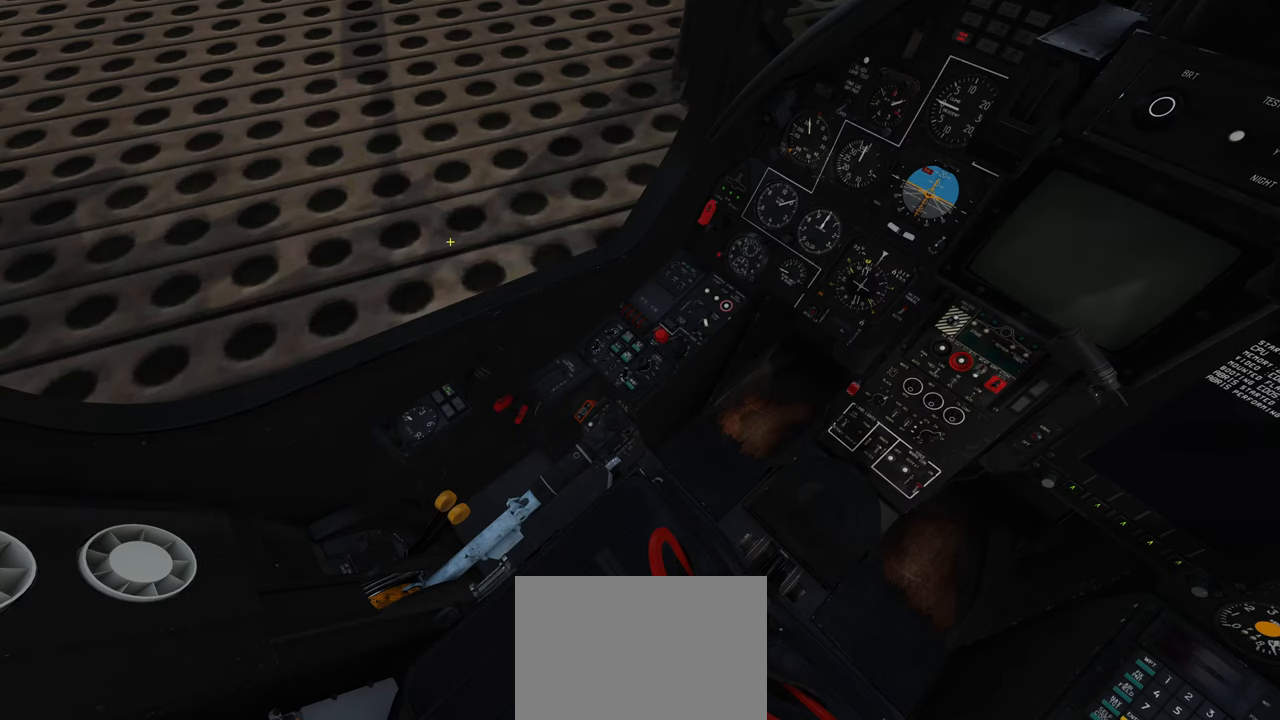
{"buttons": [], "left_stick": "center", "right_stick": "center", "events": [[33, "R3", "up"], [133, "R1", "up"], [167, "L1", "up"]]}
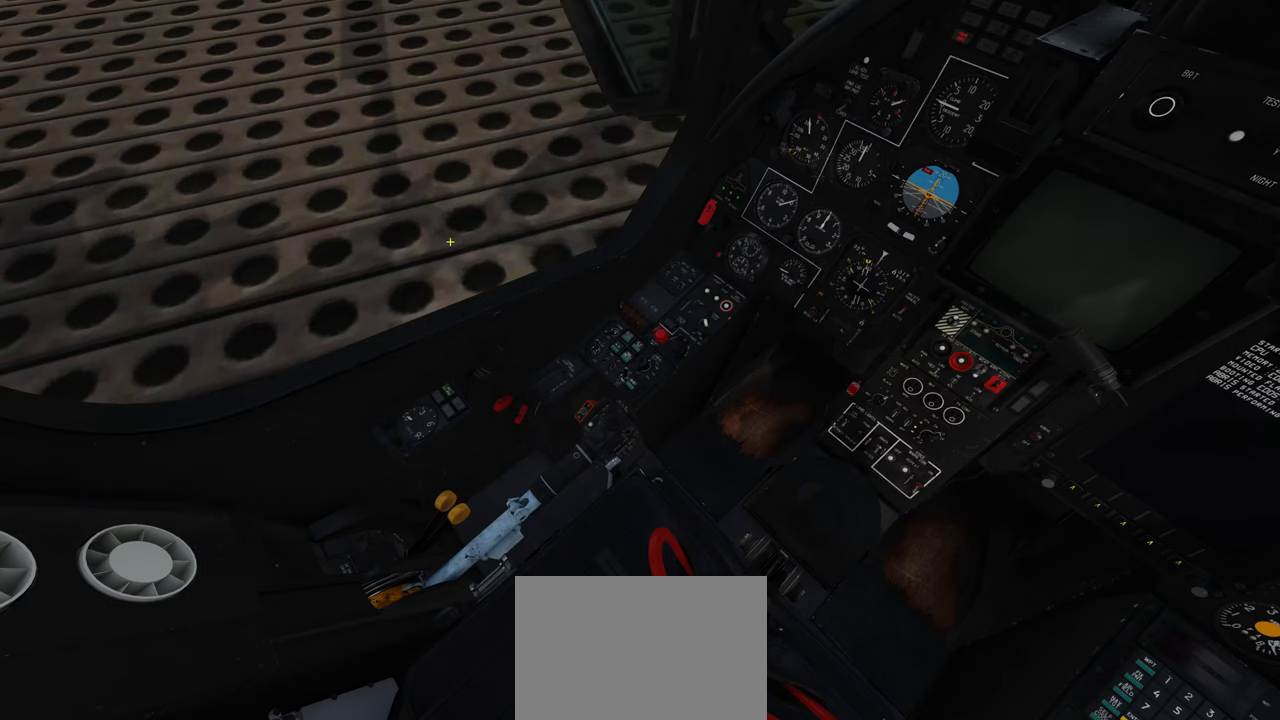
{"buttons": ["R1"], "left_stick": "center", "right_stick": "center", "events": [[167, "right_stick", "up-left"], [283, "right_stick", "center"], [400, "R1", "down"]]}
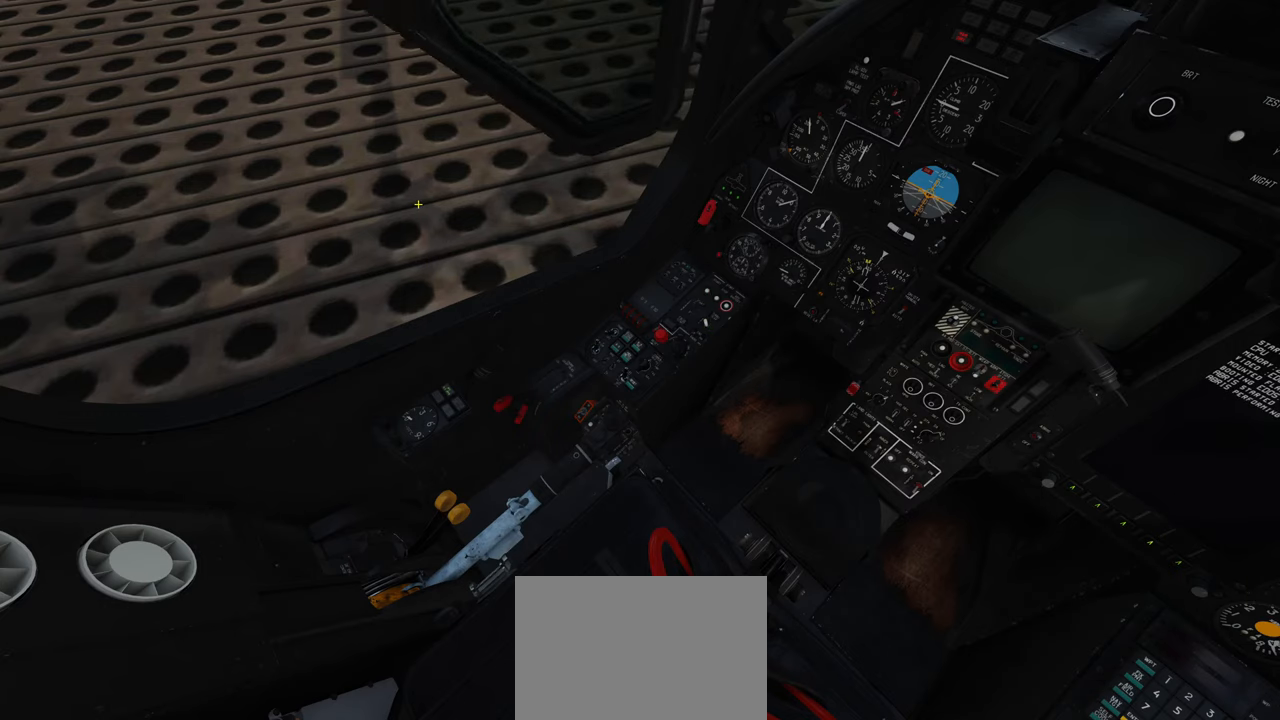
{"buttons": [], "left_stick": "center", "right_stick": "center", "events": [[33, "R3", "down"], [133, "R3", "up"], [233, "R1", "up"]]}